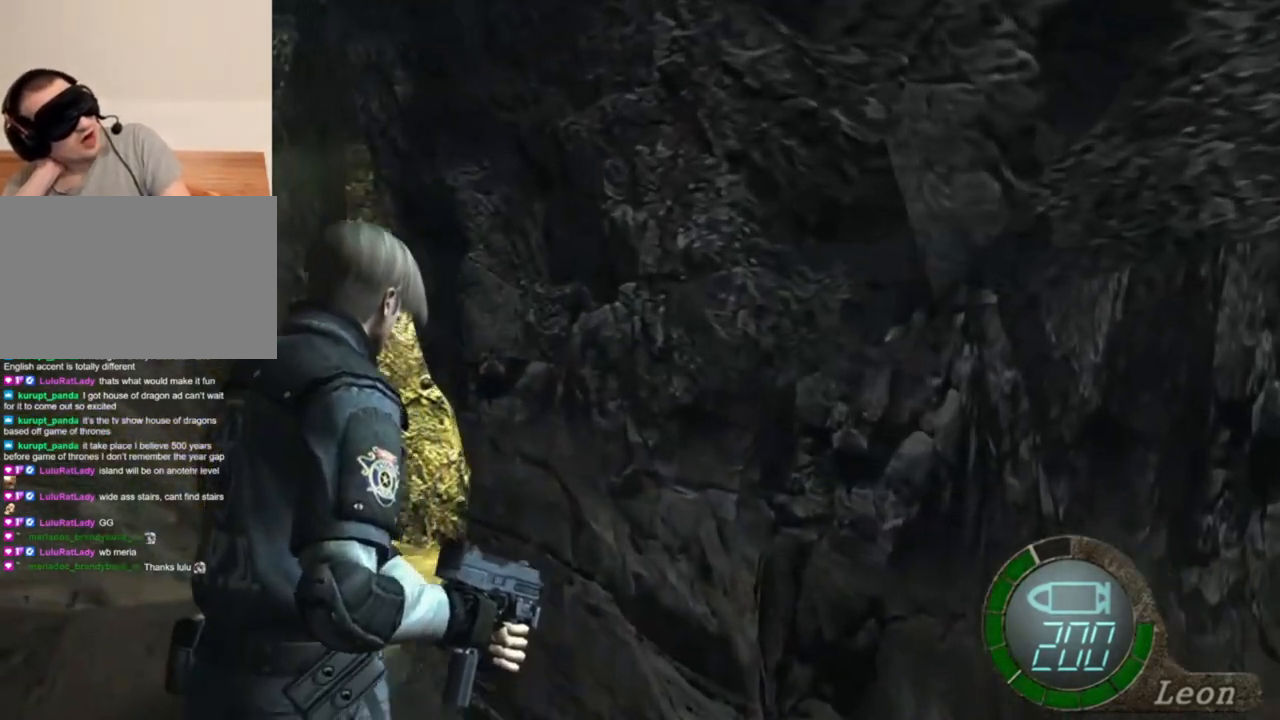
Gameplay with keyboard and mouse; each line is a JSON object with the keys and mouse buttons held at the frame after it. "events" lists presses ("down") and releases ("up") of "1", "2", "3", "4", "5", "a", "alt", "b", "c", "ctrl", "d", "e", "f", "g", "q", "r", "s", "shift", "space", "t", "tab", "tilde", "v", "w", "x", "z", "mouse_left", "mouse_wheel", "mouse_right", "mouse_mb4" and "mouse_mb5" between this image and that frame as [ms after this image, input, new state], when the widget could be followed in between. "mouse_left", "mouse_wheel", "mouse_right", "mouse_mb4", "mouse_mb5" = the "left", "wheel", "right", "mb4", "mb5" buttons of the "mouse" list. No other keys are recorded. "wheel" means that the mouse wheel is clicked or scrolled. Mouse movement is not recorded.
{"keys": ["e", "shift", "w"], "mouse": [], "events": [[50, "e", "up"], [83, "e", "down"], [150, "e", "up"], [217, "e", "down"], [283, "e", "up"], [317, "e", "down"], [383, "e", "up"], [450, "e", "down"]]}
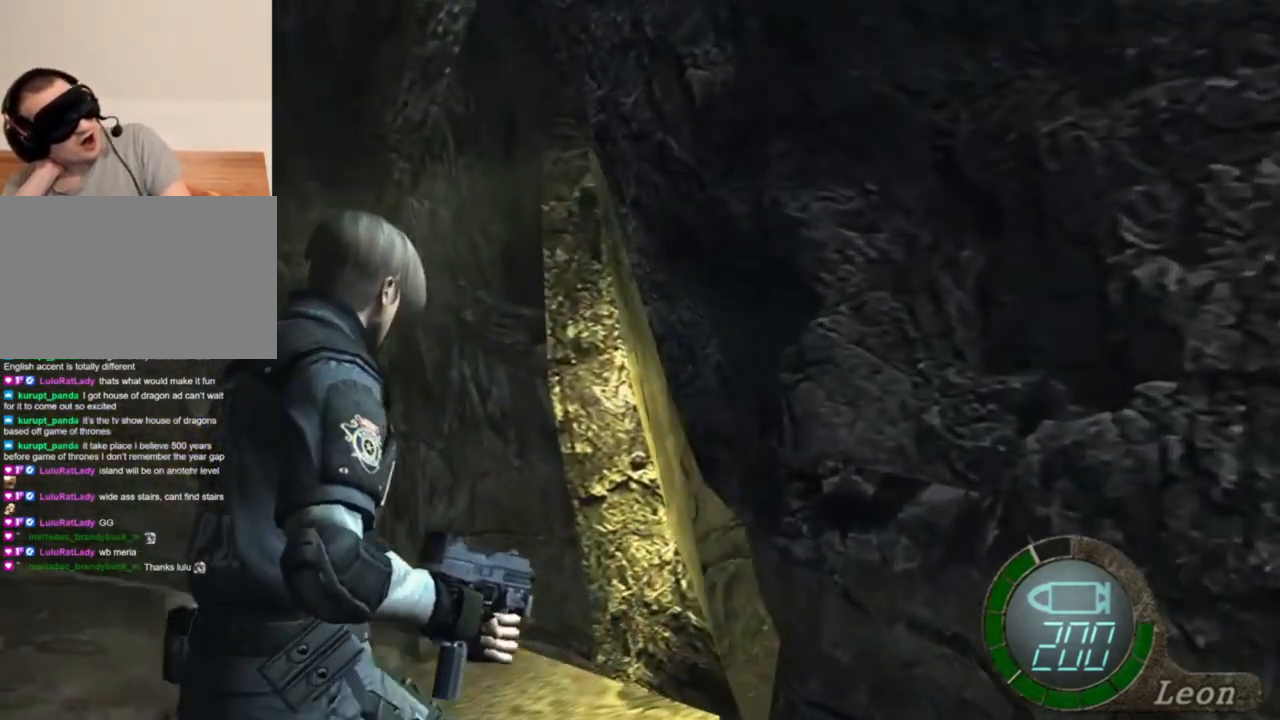
{"keys": ["shift", "w"], "mouse": [], "events": [[50, "e", "up"], [83, "e", "down"], [217, "e", "up"], [250, "e", "down"], [450, "e", "up"]]}
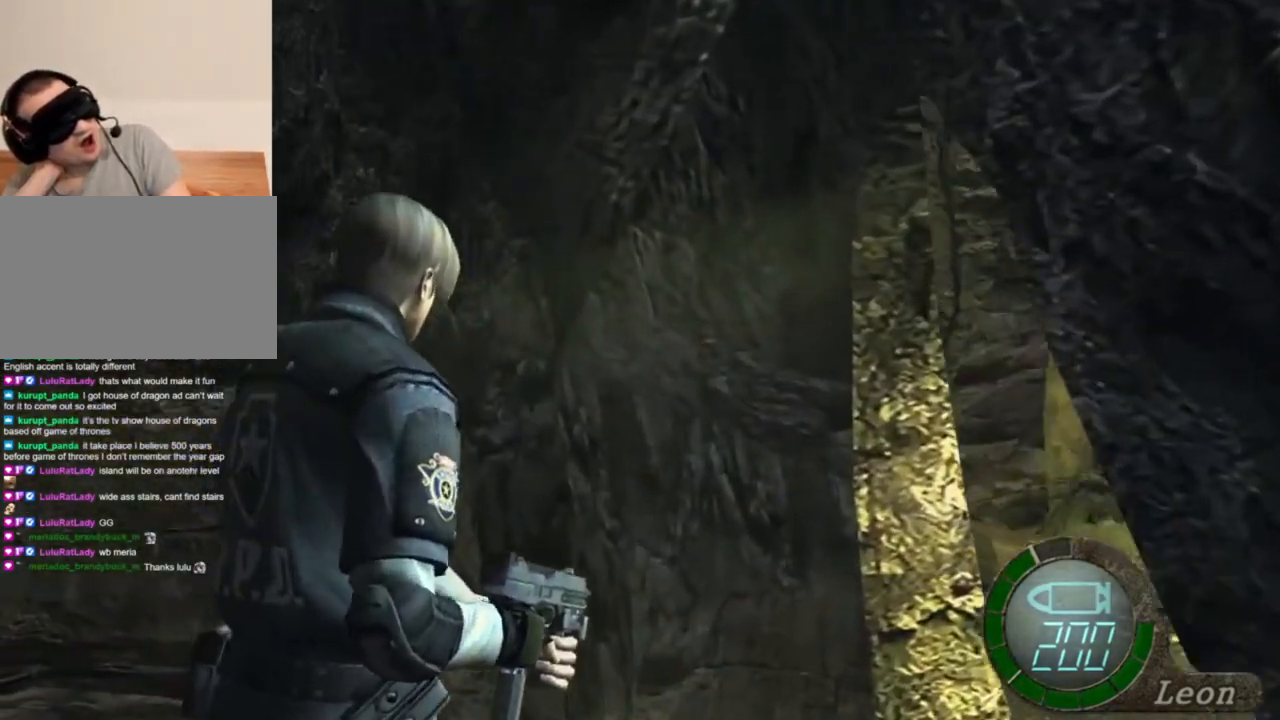
{"keys": ["e", "shift", "w"], "mouse": [], "events": [[50, "e", "down"], [117, "e", "up"], [183, "e", "down"], [250, "e", "up"], [317, "e", "down"], [383, "e", "up"], [450, "e", "down"]]}
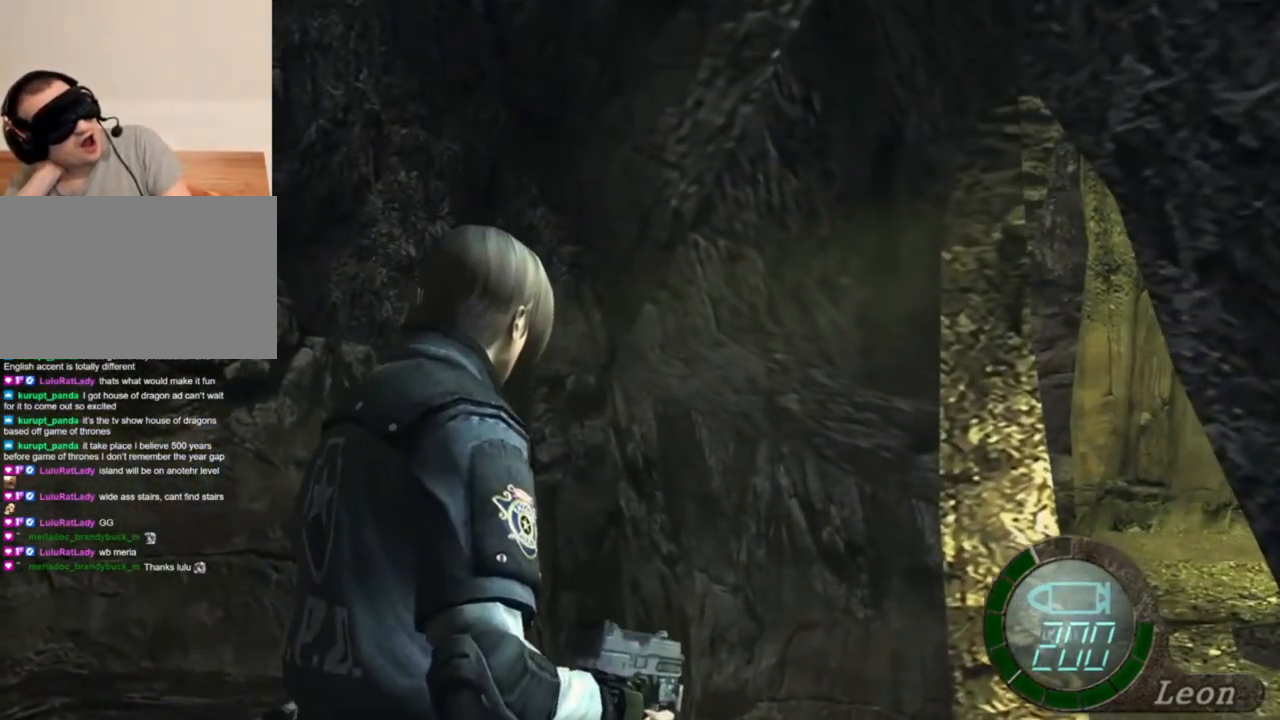
{"keys": ["e", "shift", "w"], "mouse": [], "events": [[17, "e", "up"], [83, "e", "down"]]}
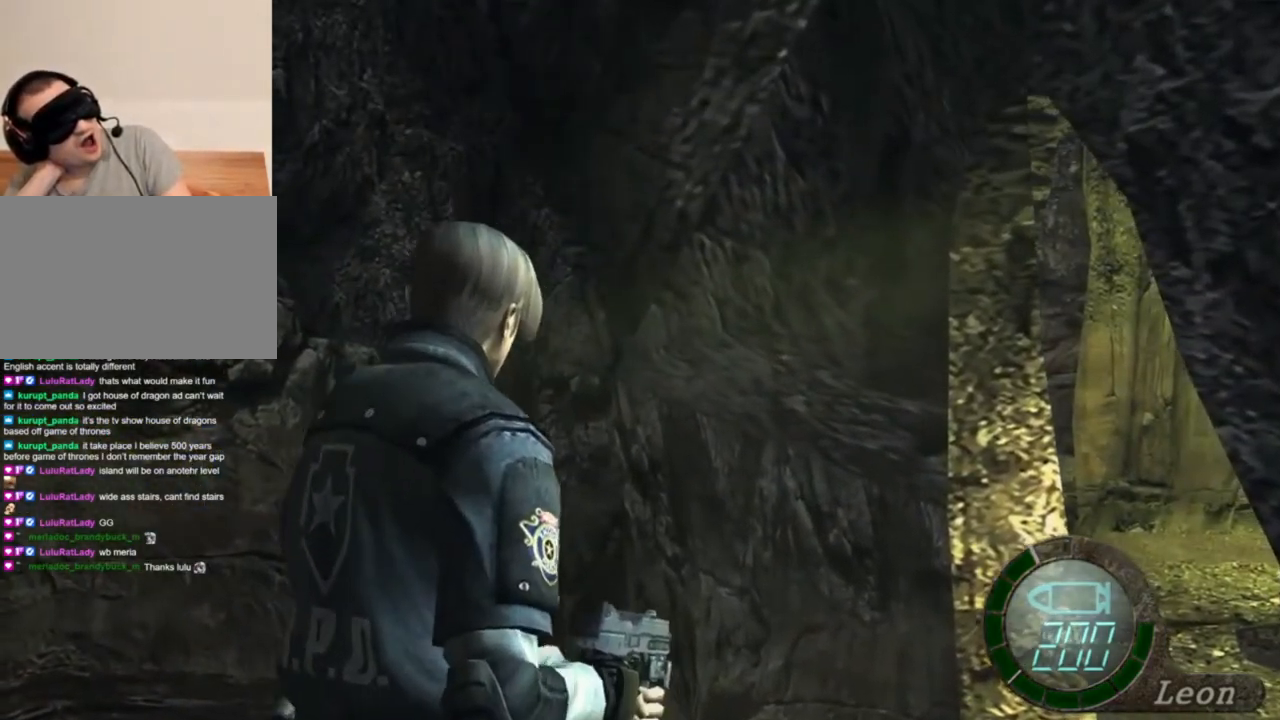
{"keys": ["shift", "w"], "mouse": [], "events": [[117, "e", "up"], [183, "e", "down"], [283, "e", "up"], [317, "e", "down"], [483, "e", "up"]]}
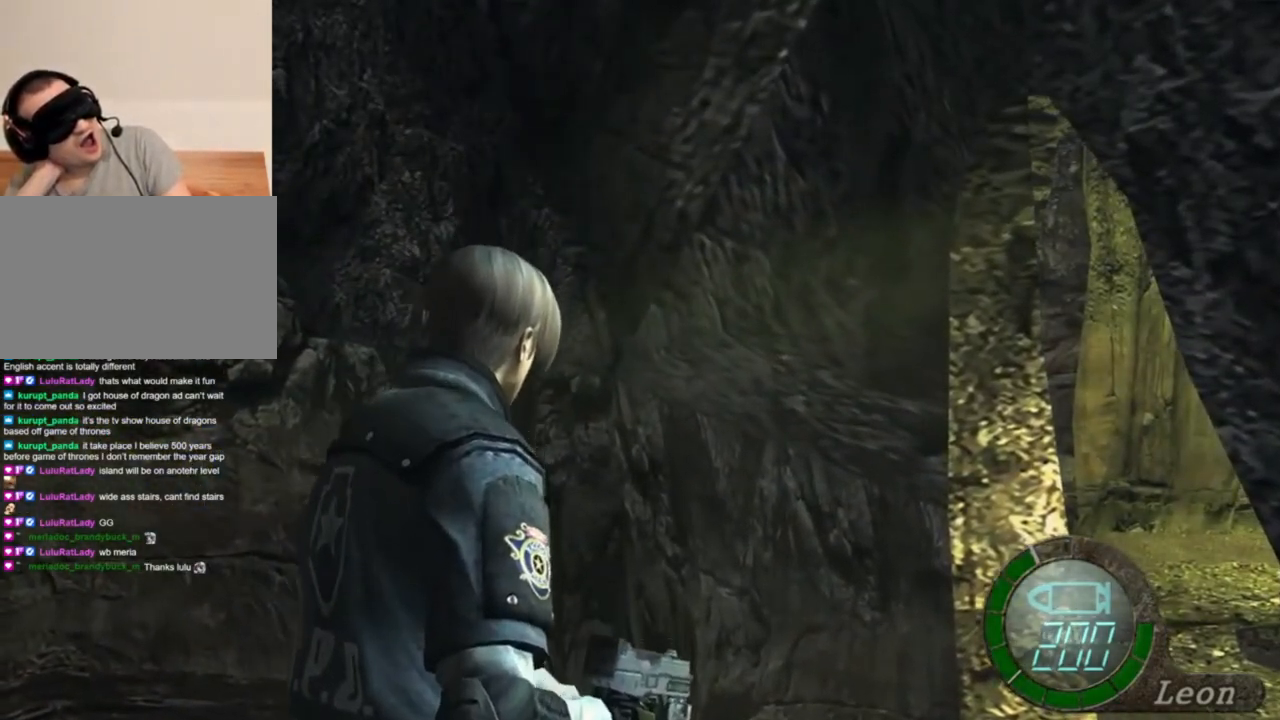
{"keys": [], "mouse": [], "events": [[17, "e", "down"], [83, "e", "up"], [150, "e", "down"], [283, "e", "up"], [350, "e", "down"], [450, "shift", "up"], [450, "w", "up"], [483, "e", "up"]]}
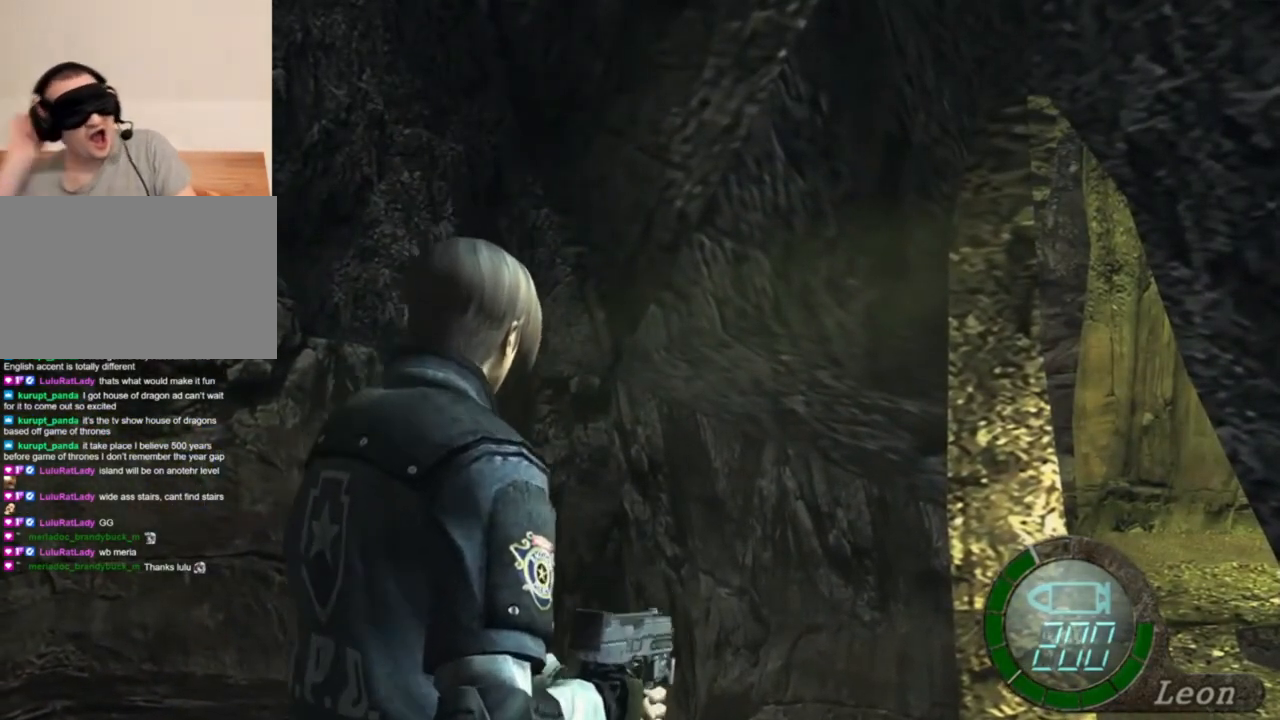
{"keys": [], "mouse": [], "events": []}
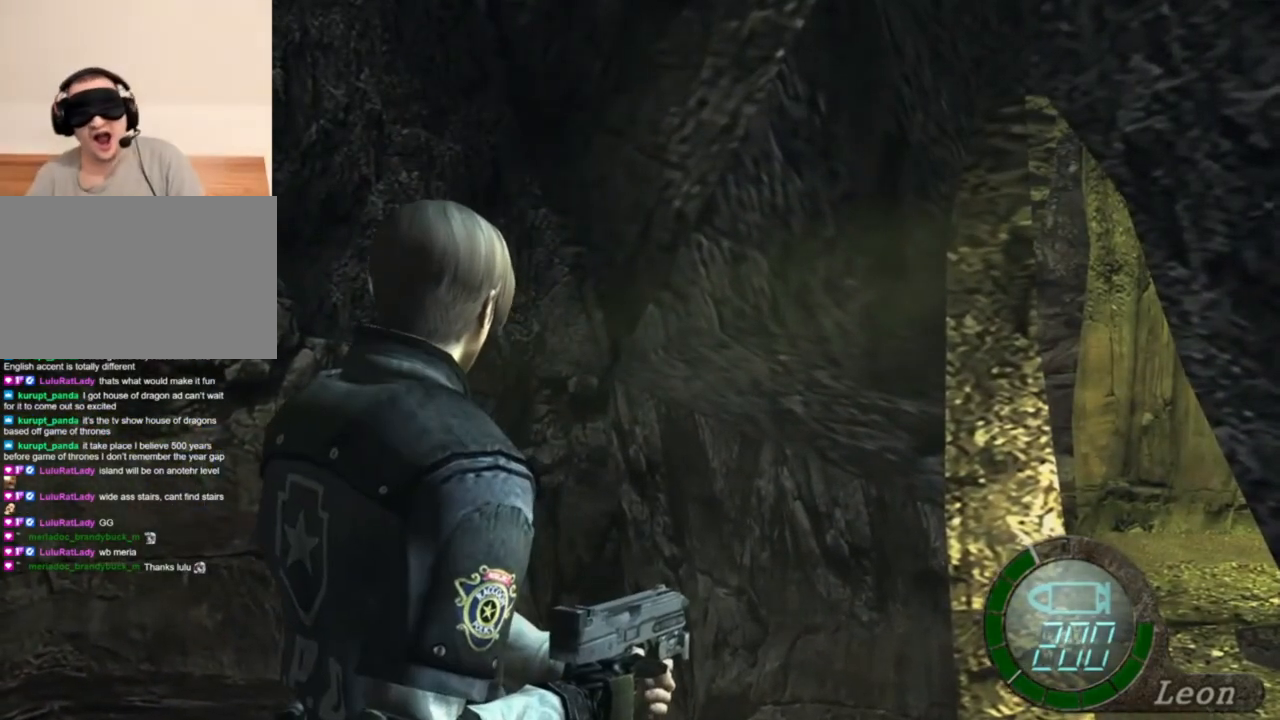
{"keys": [], "mouse": [], "events": []}
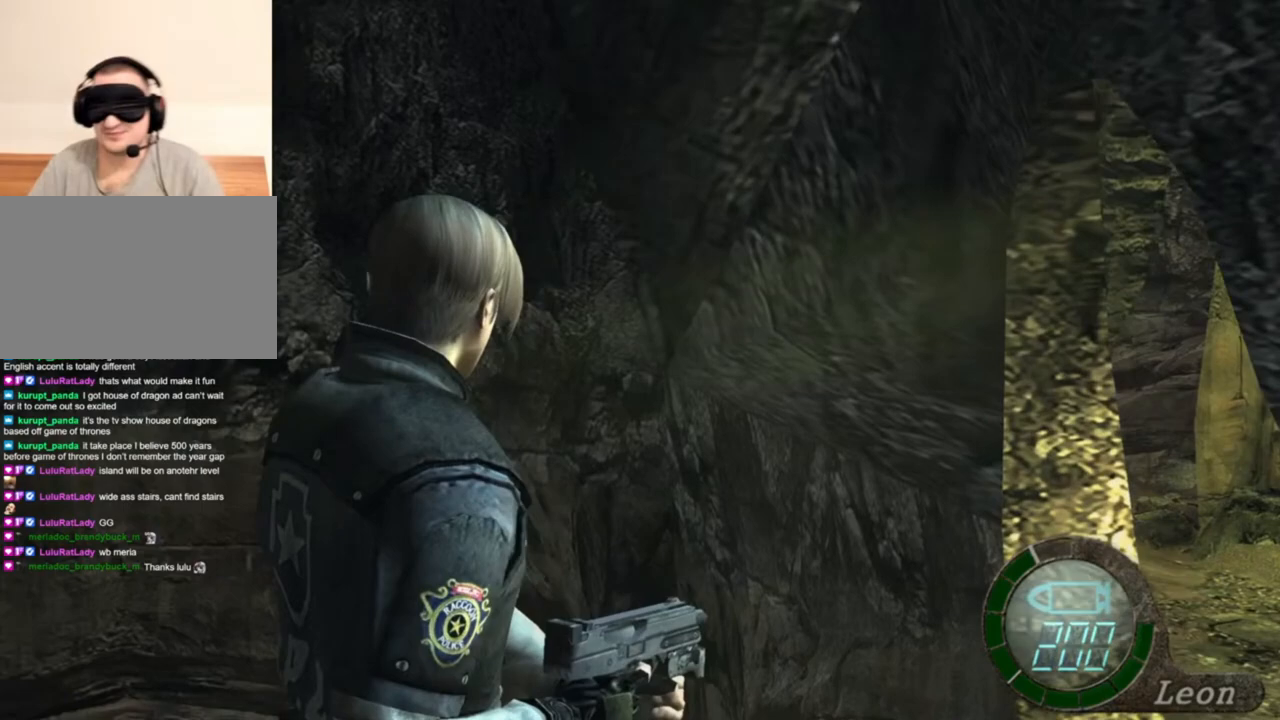
{"keys": ["w"], "mouse": [], "events": [[217, "mouse_right", "down"], [350, "mouse_right", "up"], [483, "w", "down"]]}
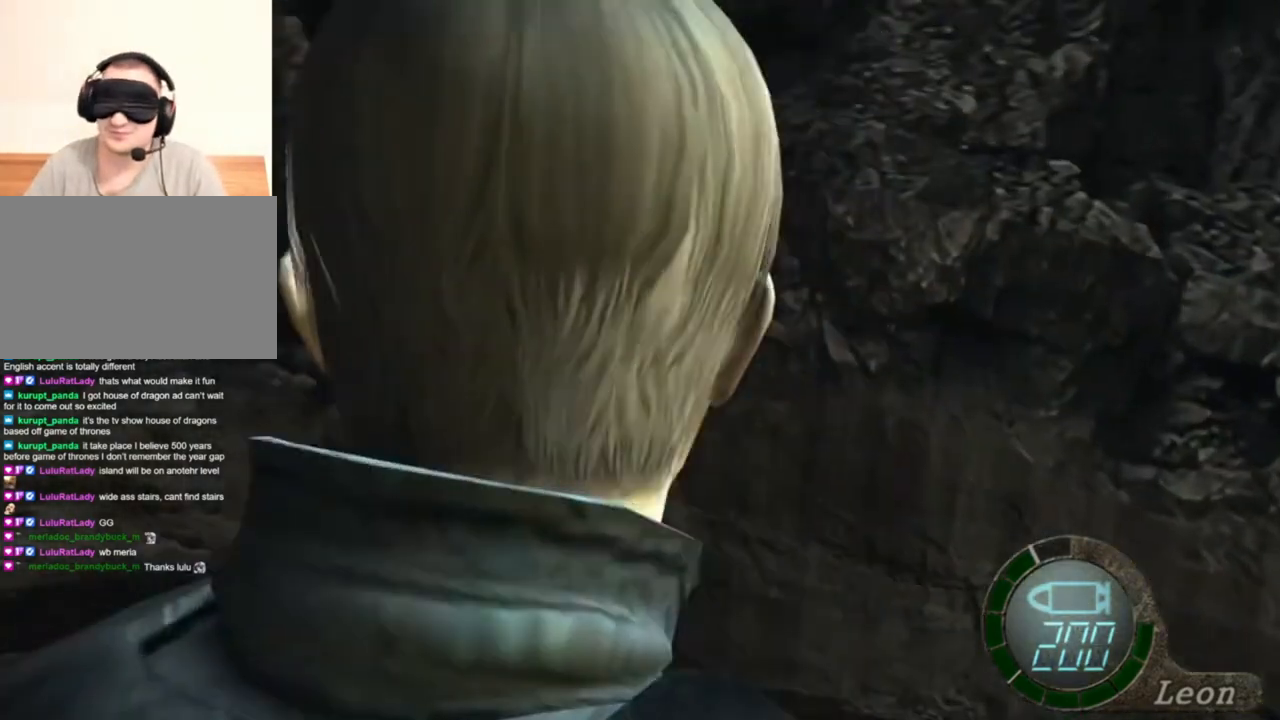
{"keys": ["e", "shift", "w"], "mouse": [], "events": [[50, "shift", "down"], [117, "e", "down"], [283, "e", "up"], [317, "e", "down"], [417, "e", "up"], [450, "e", "down"]]}
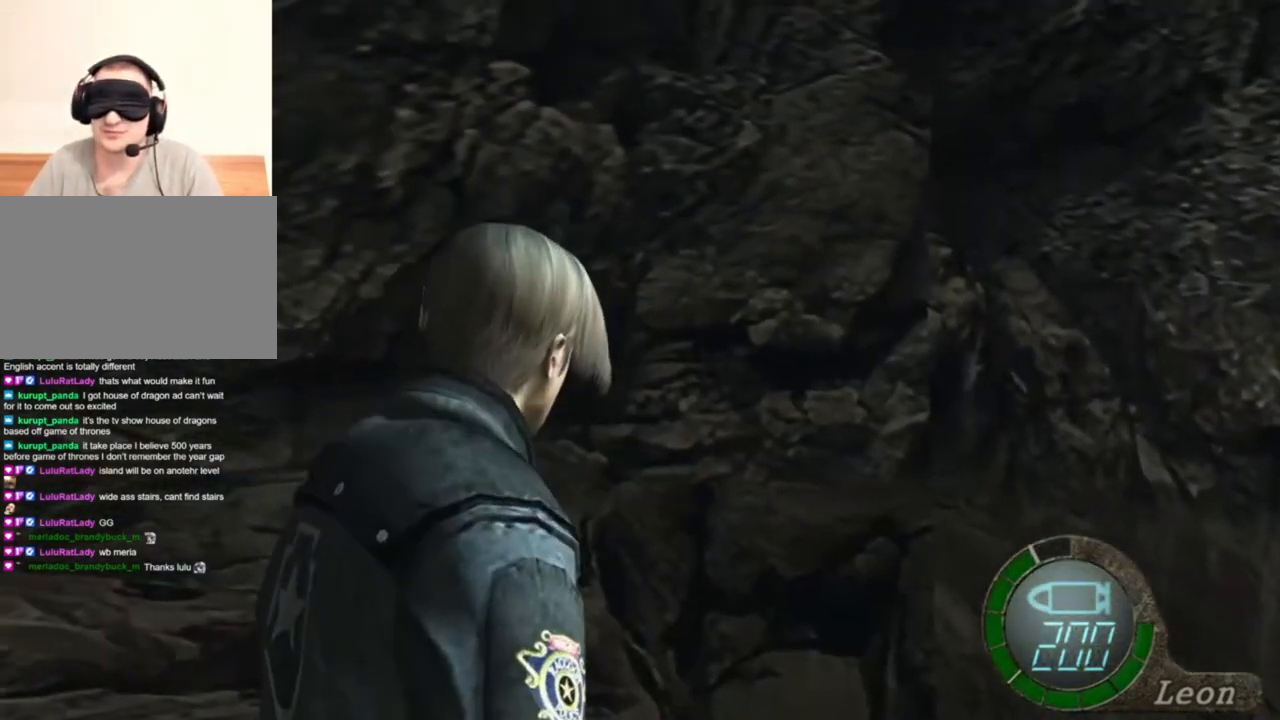
{"keys": ["e", "shift", "w"], "mouse": [], "events": [[50, "e", "up"], [117, "e", "down"], [183, "e", "up"], [317, "e", "down"], [383, "e", "up"], [417, "e", "down"]]}
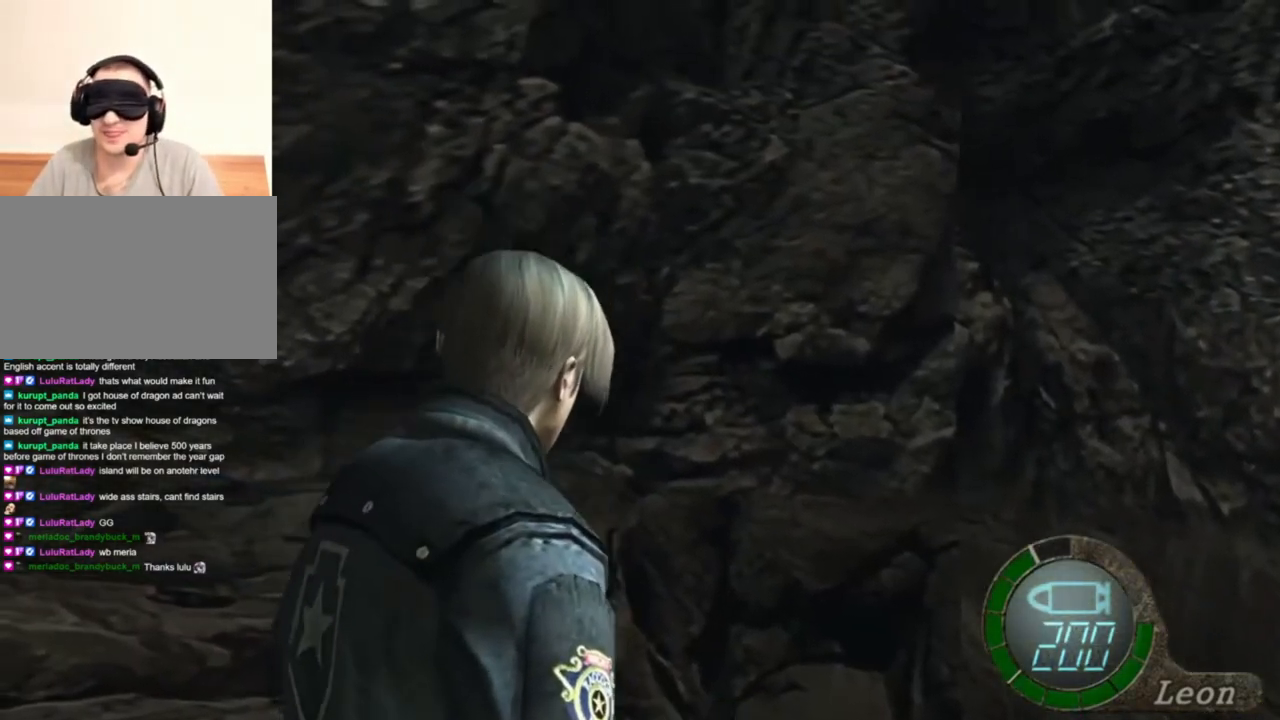
{"keys": ["e", "shift", "w"], "mouse": [], "events": [[50, "e", "up"], [117, "e", "down"], [217, "e", "up"], [250, "e", "down"], [383, "e", "up"], [450, "e", "down"]]}
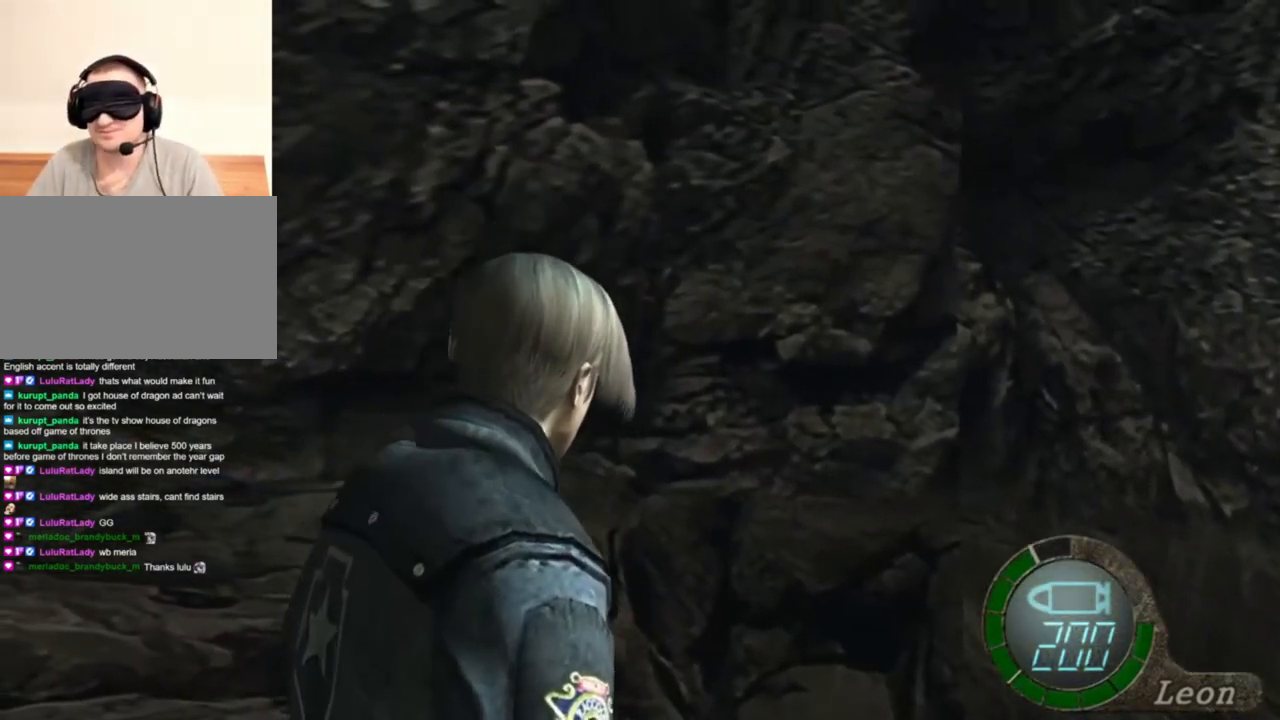
{"keys": ["e", "shift", "w"], "mouse": [], "events": [[83, "e", "up"], [117, "e", "down"], [217, "e", "up"], [317, "e", "down"], [383, "e", "up"], [483, "e", "down"]]}
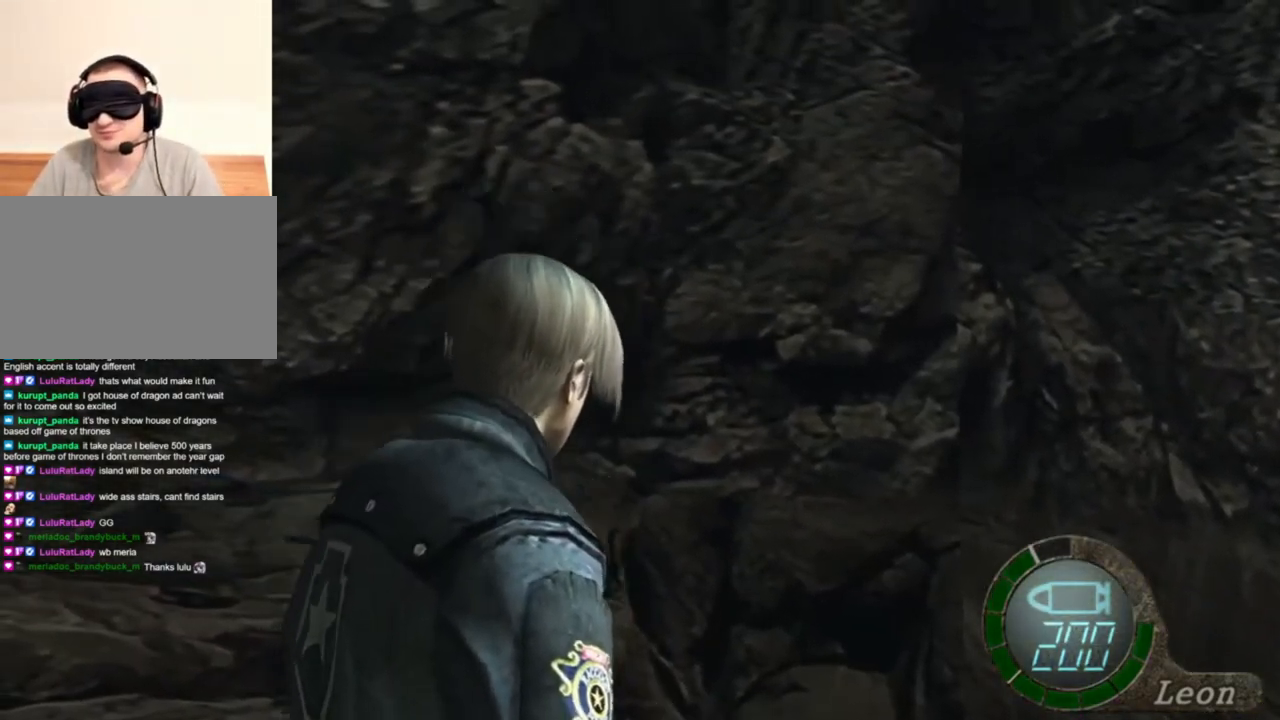
{"keys": ["e", "shift", "w"], "mouse": [], "events": [[50, "e", "up"], [117, "e", "down"], [217, "e", "up"], [283, "e", "down"], [383, "e", "up"], [417, "e", "down"]]}
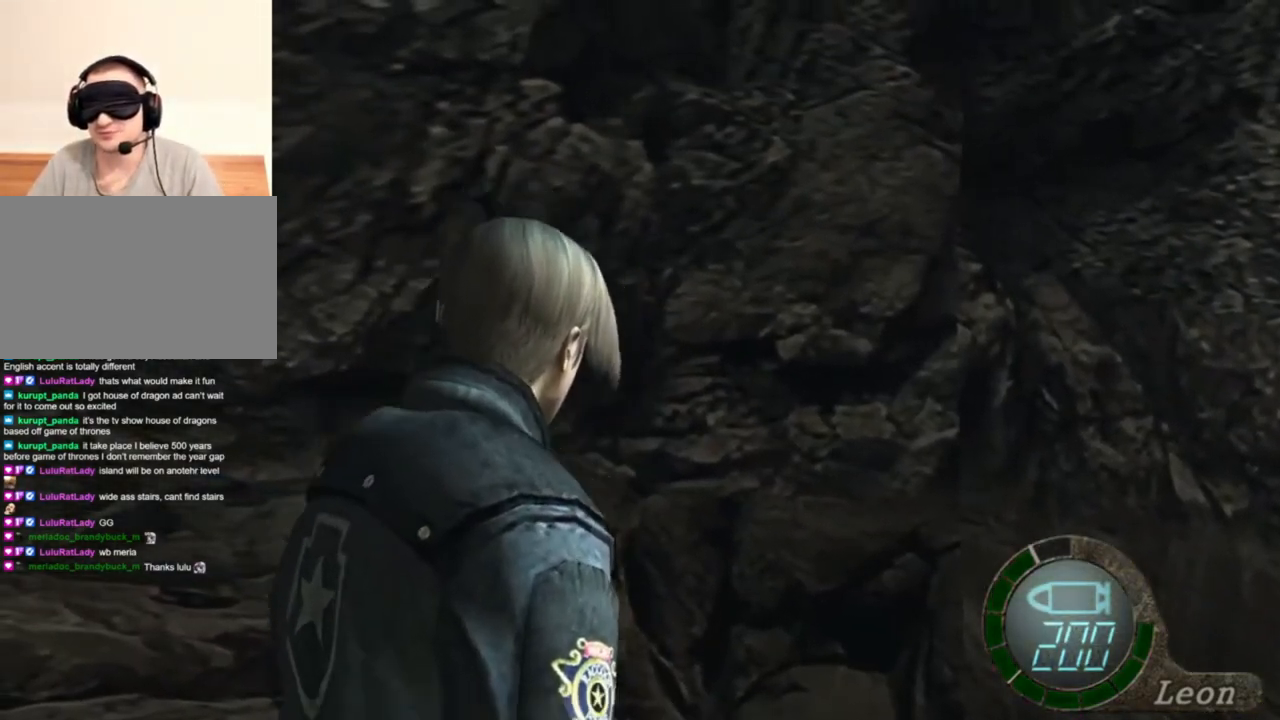
{"keys": ["shift", "w"], "mouse": [], "events": [[17, "e", "up"], [83, "e", "down"], [183, "e", "up"], [250, "e", "down"], [317, "e", "up"], [350, "e", "down"], [483, "e", "up"]]}
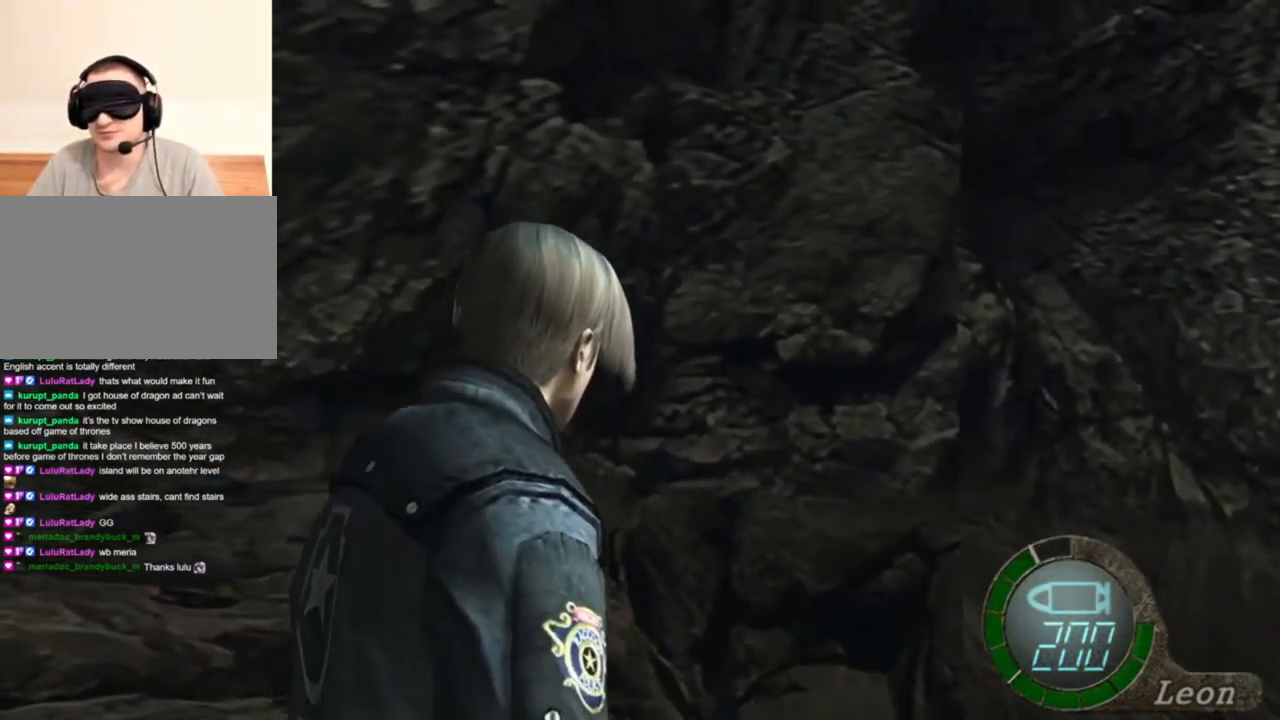
{"keys": ["shift", "w"], "mouse": [], "events": [[50, "e", "down"], [150, "e", "up"], [250, "e", "down"], [317, "e", "up"], [350, "e", "down"], [483, "e", "up"]]}
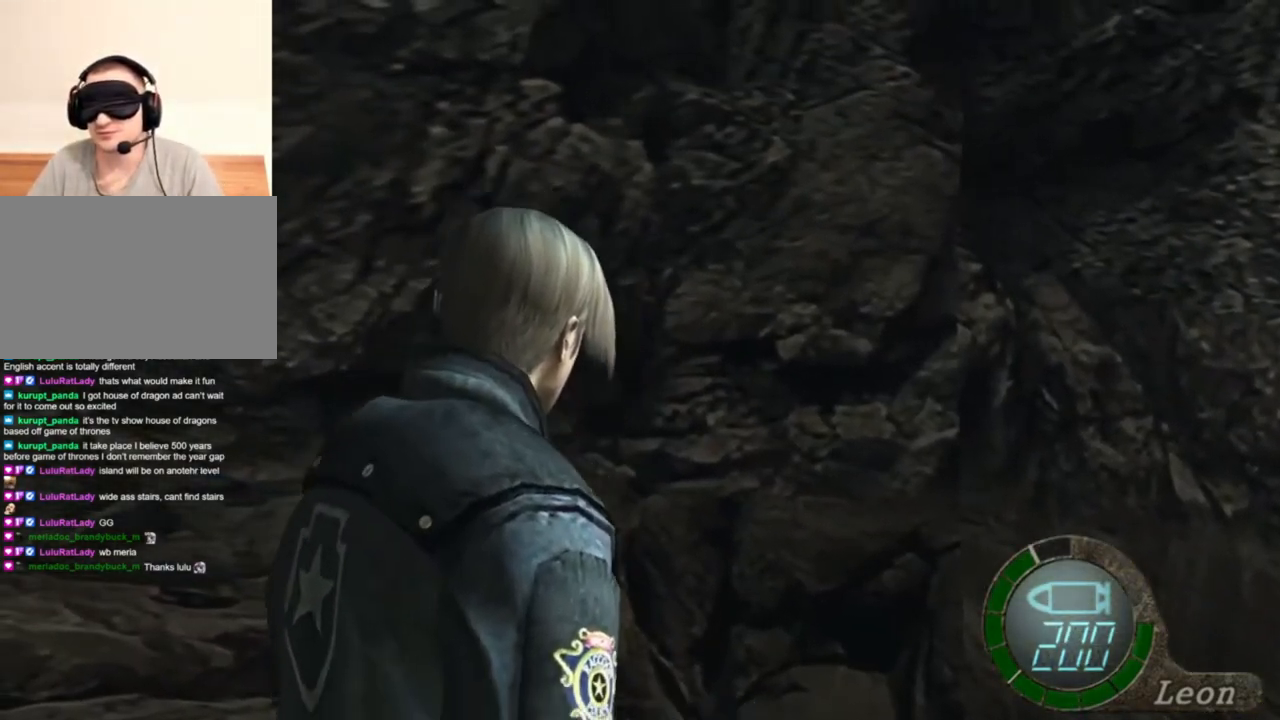
{"keys": ["e", "shift", "w"], "mouse": [], "events": [[50, "e", "down"], [183, "e", "up"], [250, "e", "down"], [350, "e", "up"], [450, "e", "down"]]}
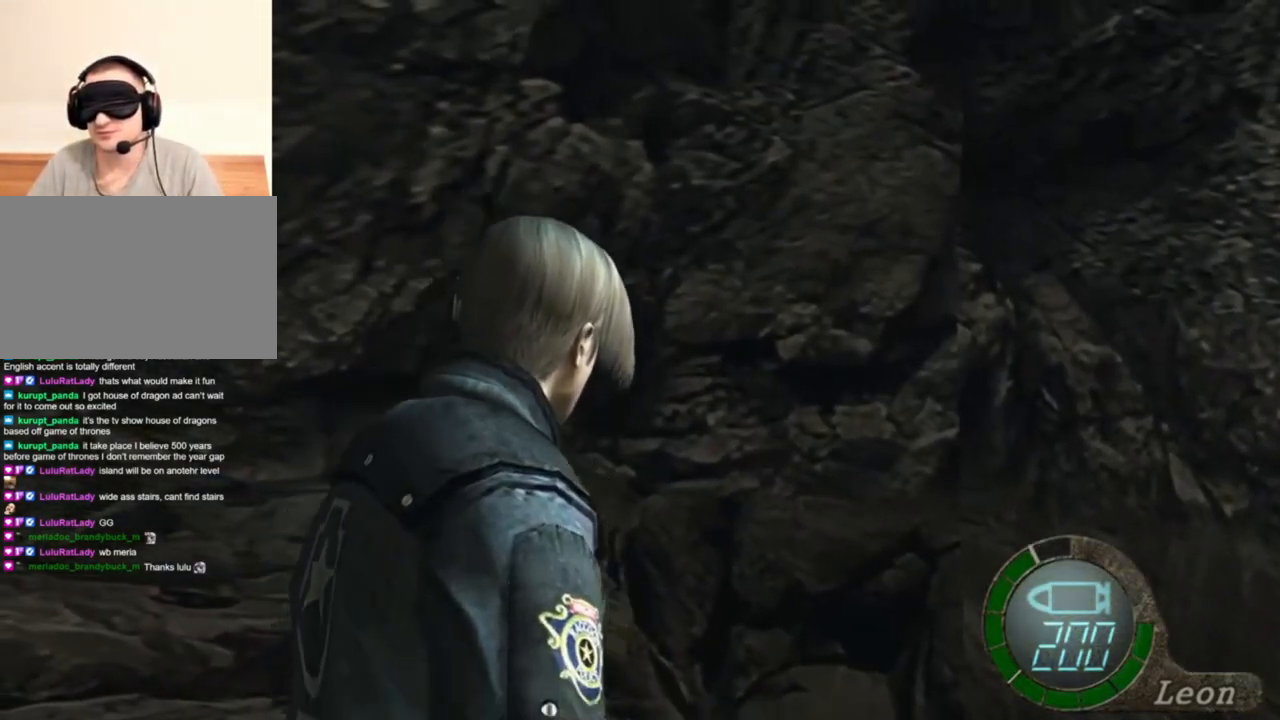
{"keys": ["e", "shift", "w"], "mouse": [], "events": [[17, "e", "up"], [117, "e", "down"], [183, "e", "up"], [283, "e", "down"], [450, "e", "up"], [483, "e", "down"]]}
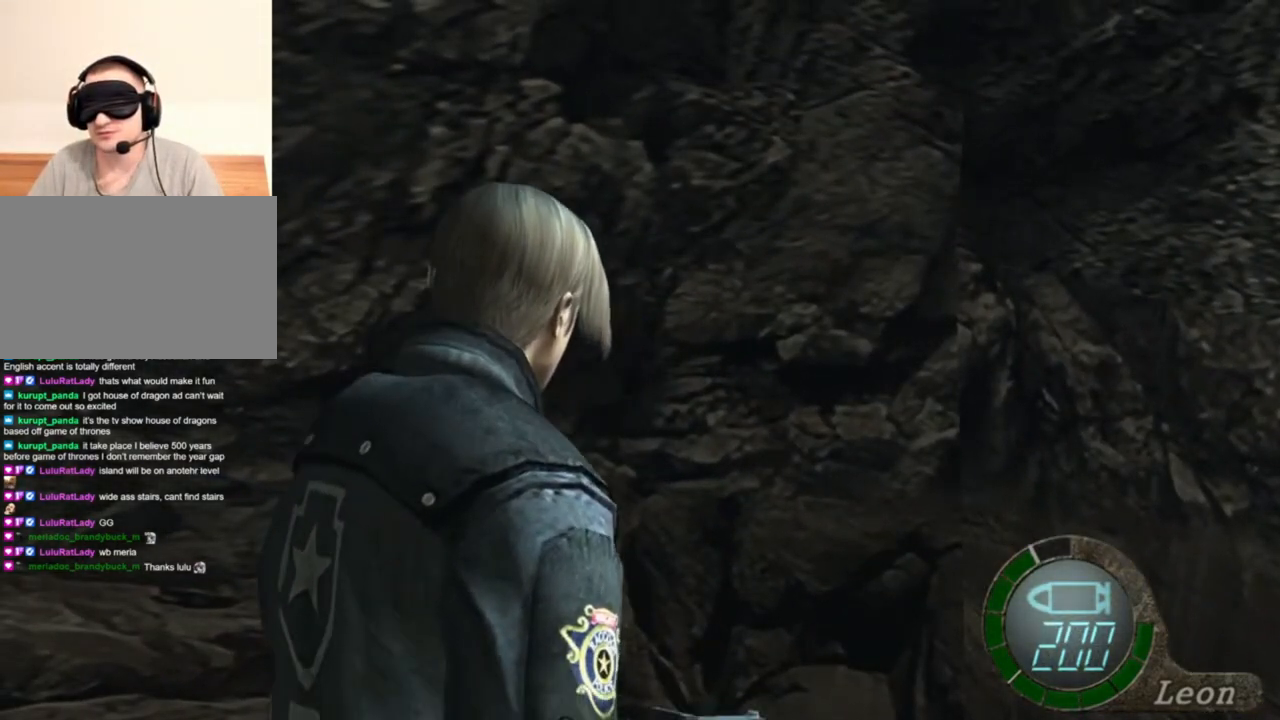
{"keys": ["e", "shift", "w"], "mouse": [], "events": [[83, "e", "up"], [483, "e", "down"]]}
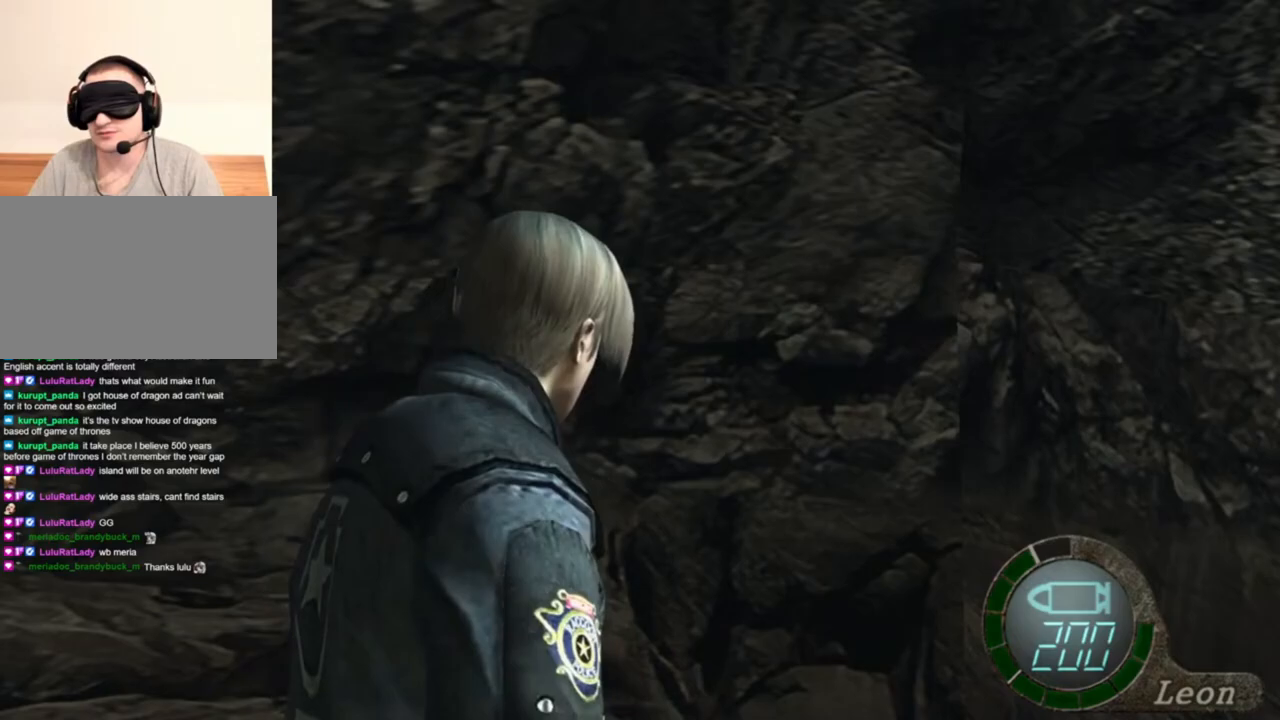
{"keys": [], "mouse": [], "events": [[117, "e", "up"], [150, "e", "down"], [250, "e", "up"], [317, "shift", "up"], [317, "w", "up"]]}
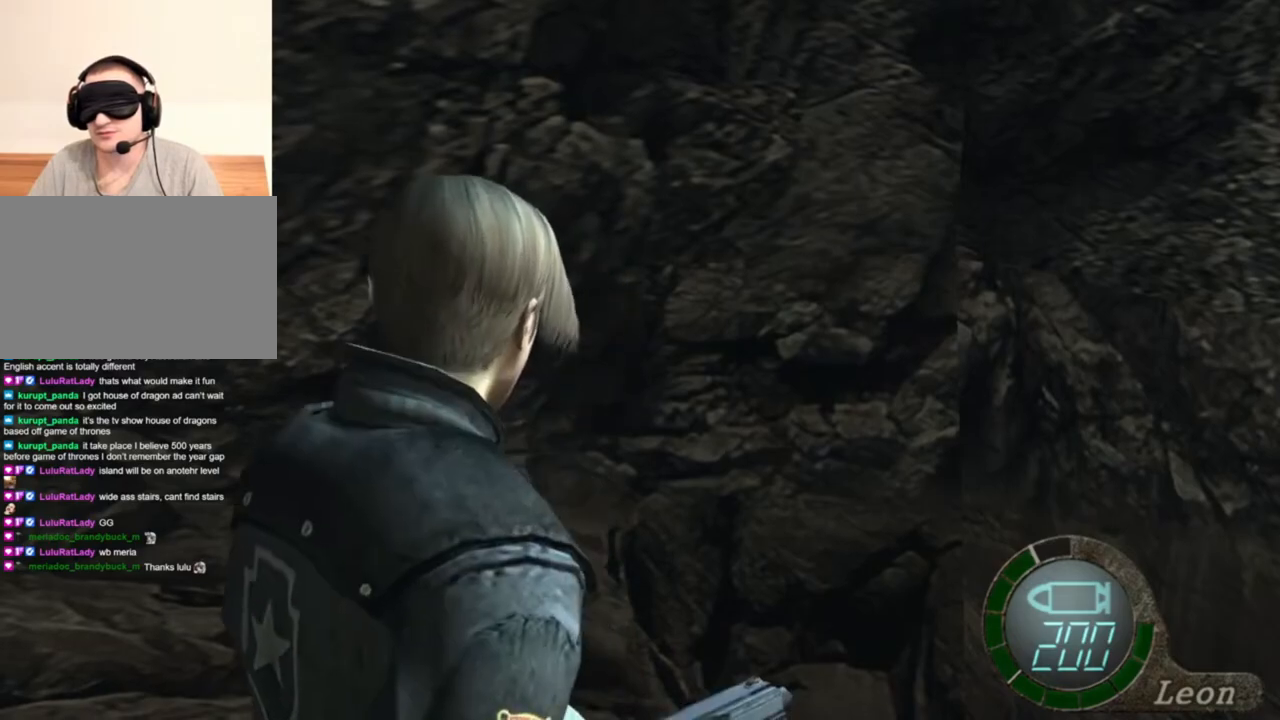
{"keys": [], "mouse": ["right"], "events": [[417, "mouse_right", "down"]]}
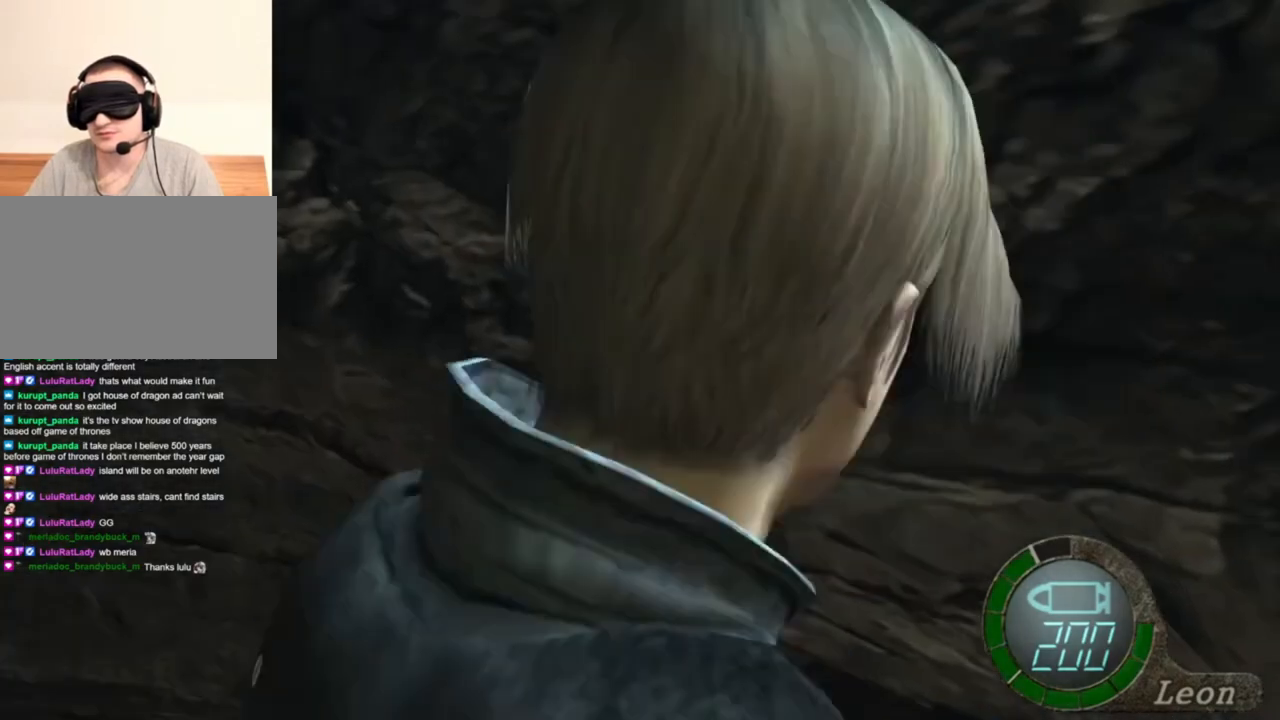
{"keys": ["e", "shift", "w"], "mouse": [], "events": [[50, "mouse_right", "up"], [117, "shift", "down"], [117, "w", "down"], [283, "e", "down"], [417, "e", "up"], [450, "e", "down"]]}
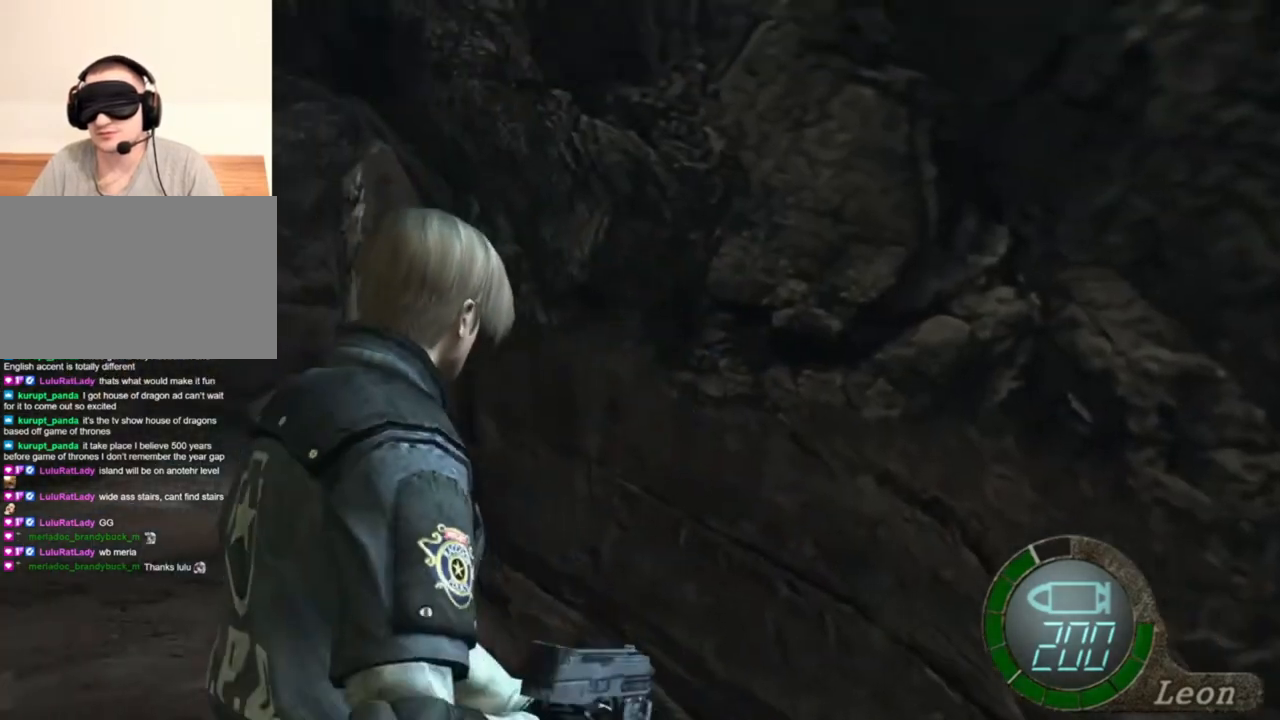
{"keys": ["e", "shift", "w"], "mouse": [], "events": [[50, "e", "up"], [83, "e", "down"], [250, "e", "up"], [283, "e", "down"], [383, "e", "up"], [417, "e", "down"]]}
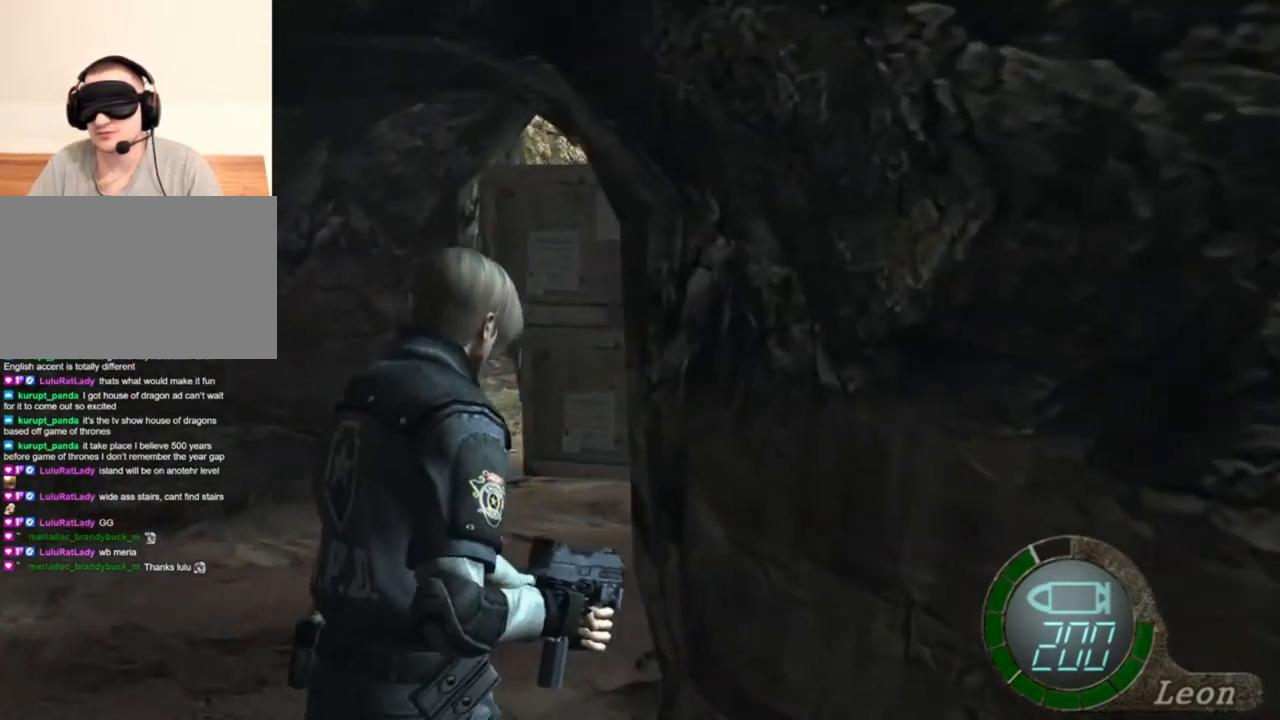
{"keys": ["e", "shift", "w"], "mouse": [], "events": [[50, "e", "up"], [117, "e", "down"], [250, "e", "up"], [283, "e", "down"], [417, "e", "up"], [483, "e", "down"]]}
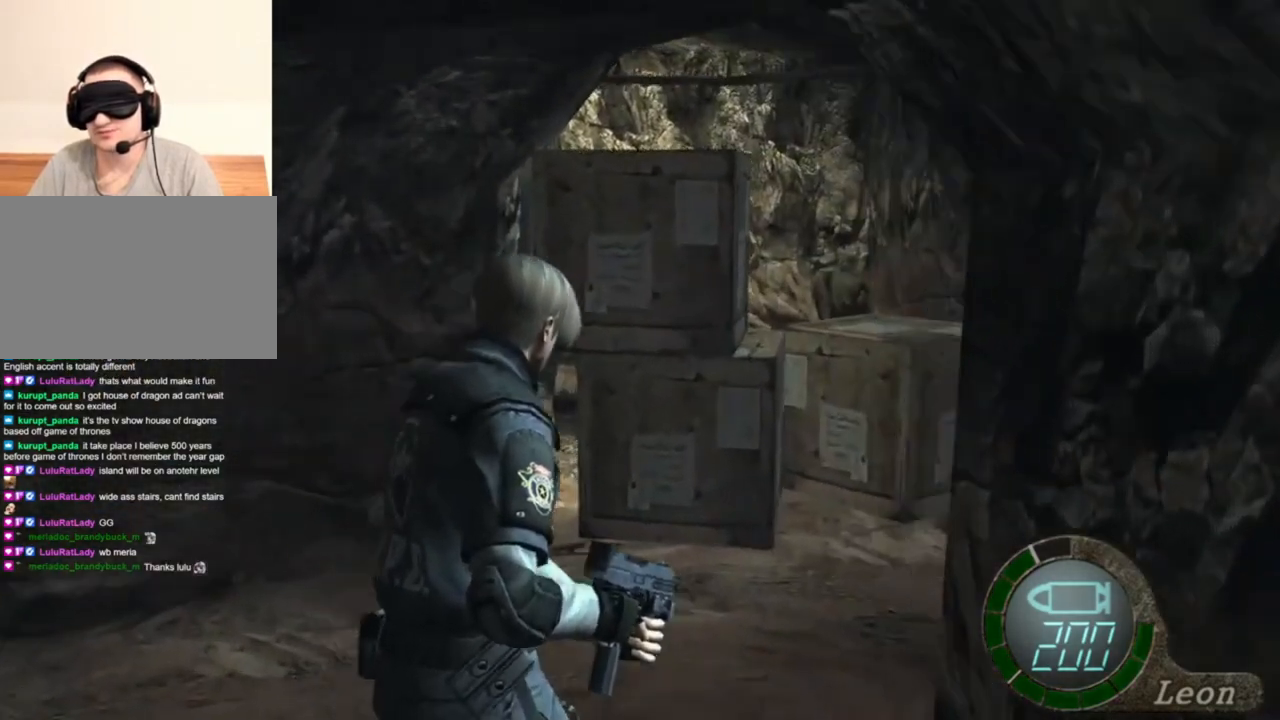
{"keys": ["e", "shift", "w"], "mouse": [], "events": [[117, "e", "up"], [217, "e", "down"], [317, "e", "up"], [383, "e", "down"]]}
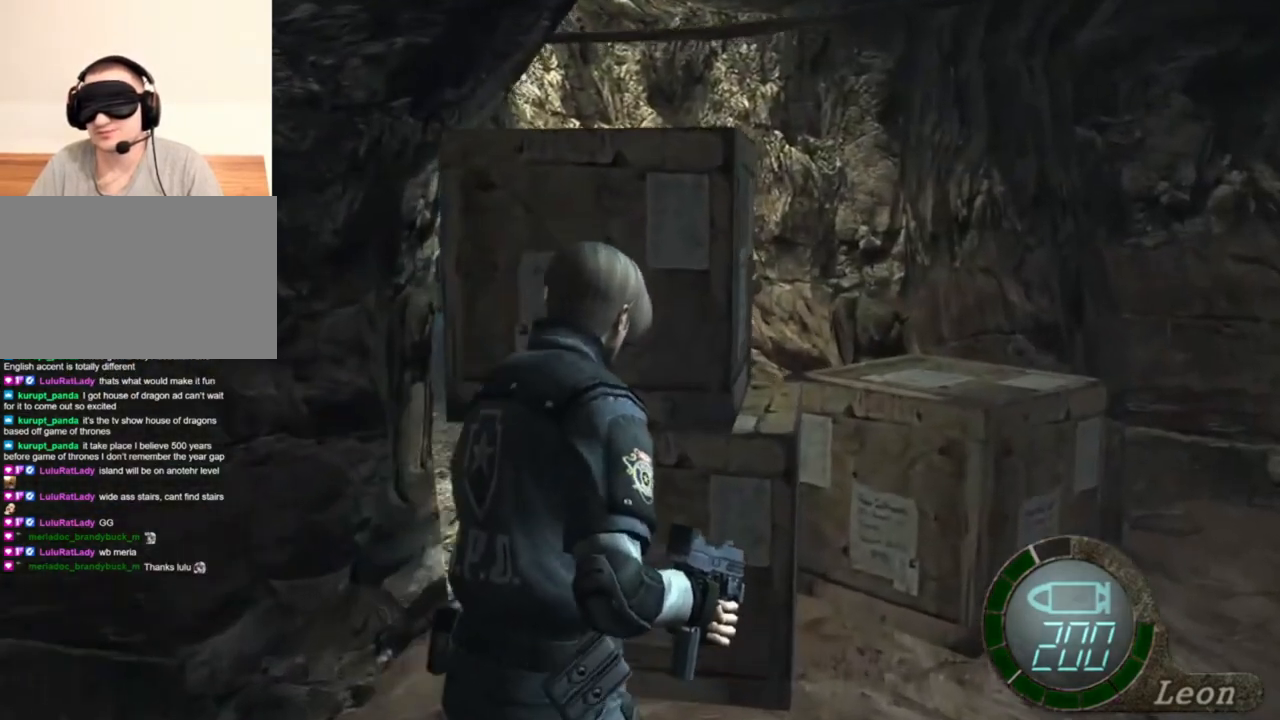
{"keys": ["e", "shift", "w"], "mouse": [], "events": [[17, "e", "up"], [50, "e", "down"], [183, "e", "up"], [217, "e", "down"], [383, "e", "up"], [417, "e", "down"]]}
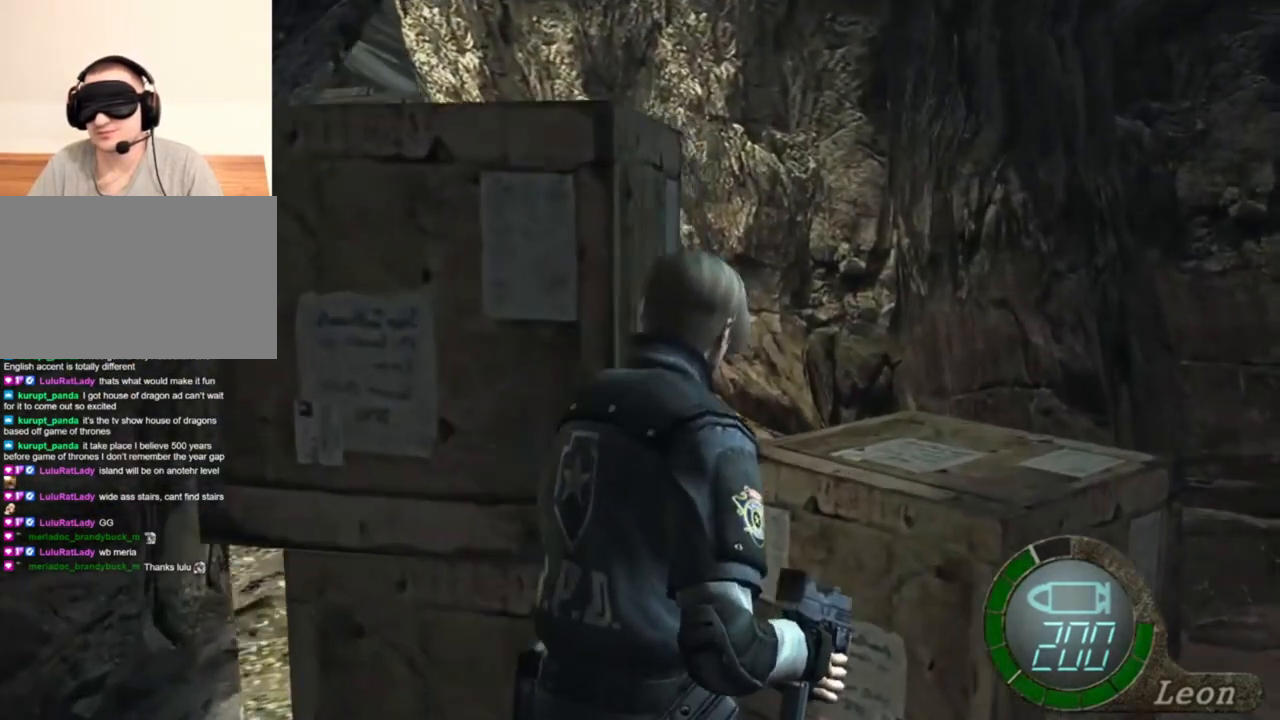
{"keys": ["e", "shift", "w"], "mouse": [], "events": [[17, "e", "up"], [117, "e", "down"], [217, "e", "up"], [350, "e", "down"], [383, "e", "up"], [483, "e", "down"]]}
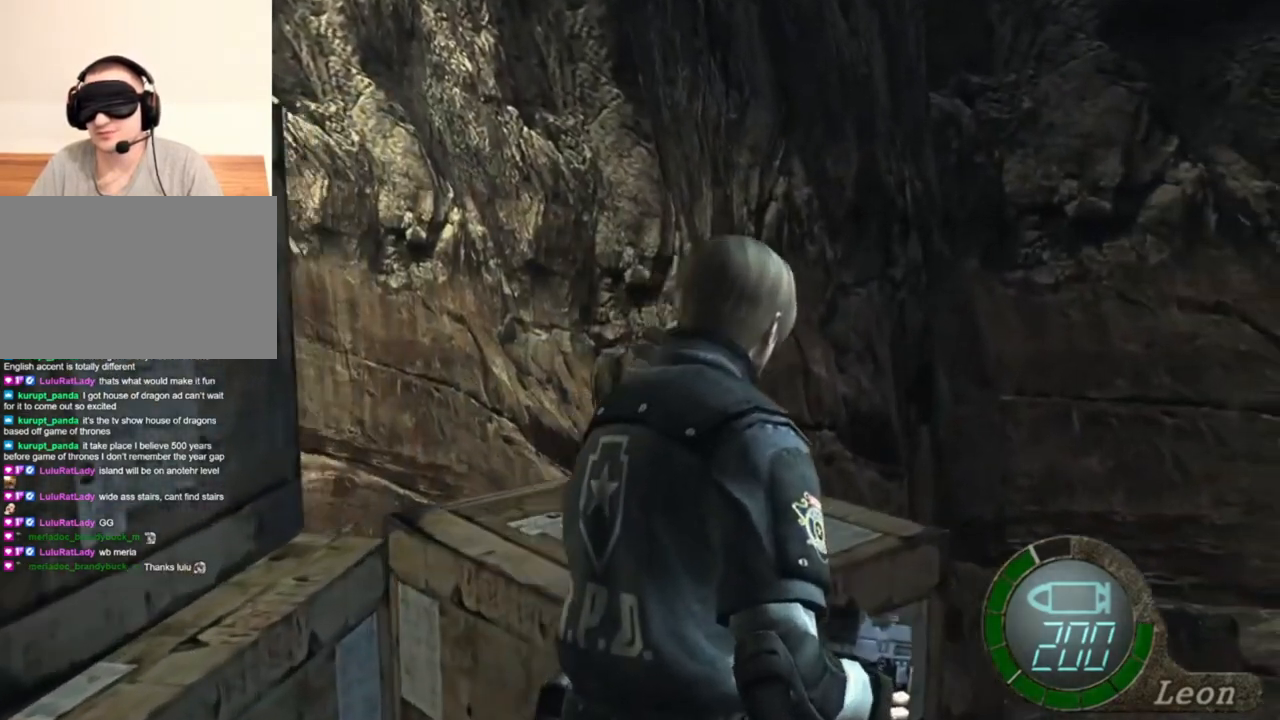
{"keys": ["e", "shift", "w"], "mouse": [], "events": [[83, "e", "up"], [183, "e", "down"], [317, "e", "up"], [383, "e", "down"]]}
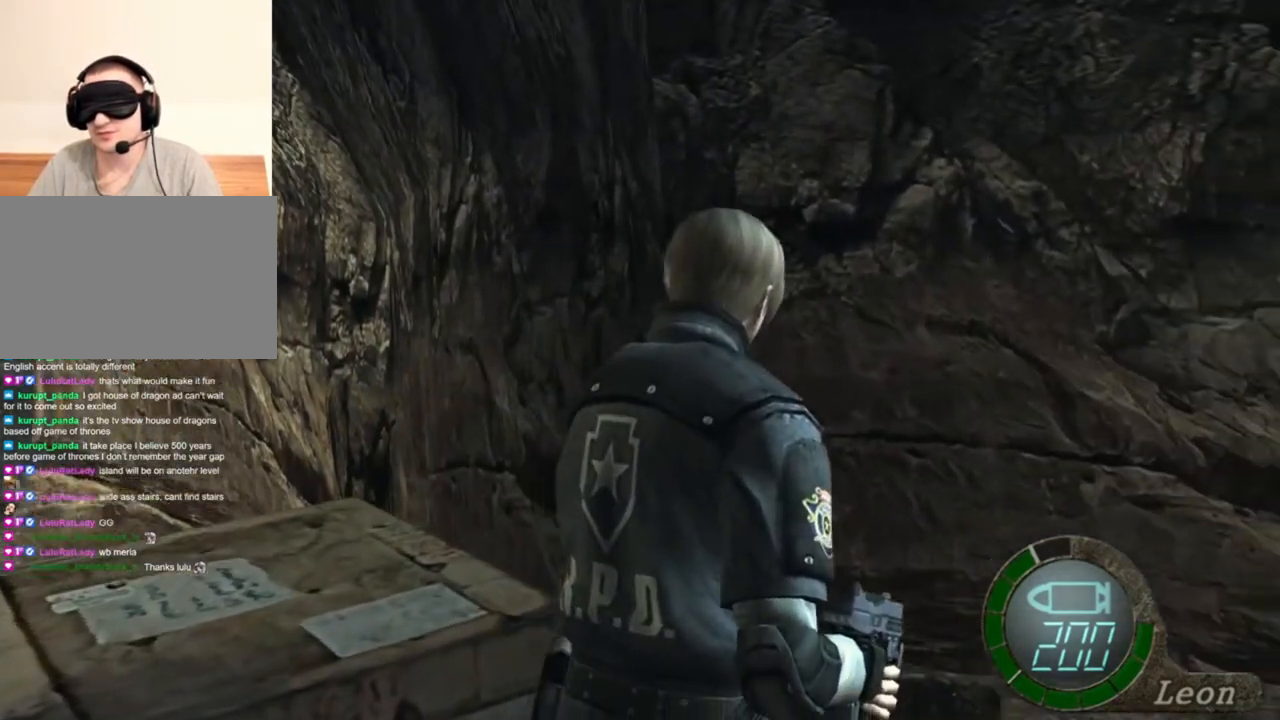
{"keys": ["shift"], "mouse": [], "events": [[17, "e", "up"], [117, "e", "down"], [183, "e", "up"], [250, "e", "down"], [383, "e", "up"], [483, "w", "up"]]}